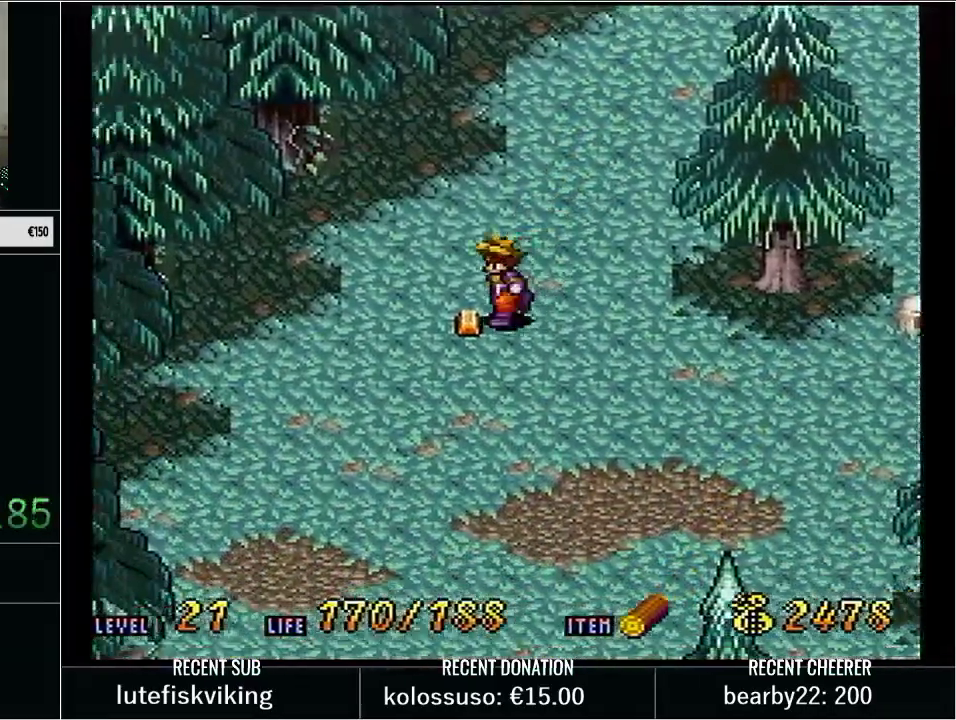
Gameplay with a controller (Nintendo layout); each line is a JSON object with the inputs held at the frame after it. "events" lists button and stick changes between this image and that frame as [ms after this image, input, new state], when the widget could be followed in between. Not read: L3 R3.
{"buttons": ["Y", "DPAD_DOWN", "DPAD_LEFT"], "events": [[17, "DPAD_LEFT", "up"], [450, "DPAD_LEFT", "down"]]}
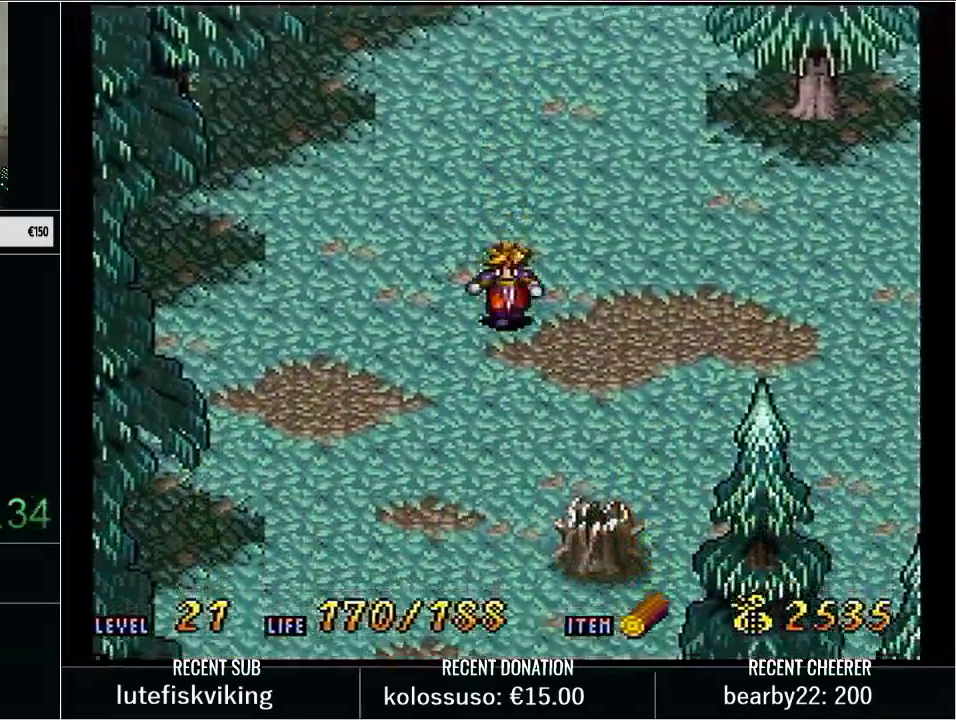
{"buttons": ["DPAD_DOWN"], "events": [[167, "DPAD_LEFT", "up"], [383, "Y", "up"]]}
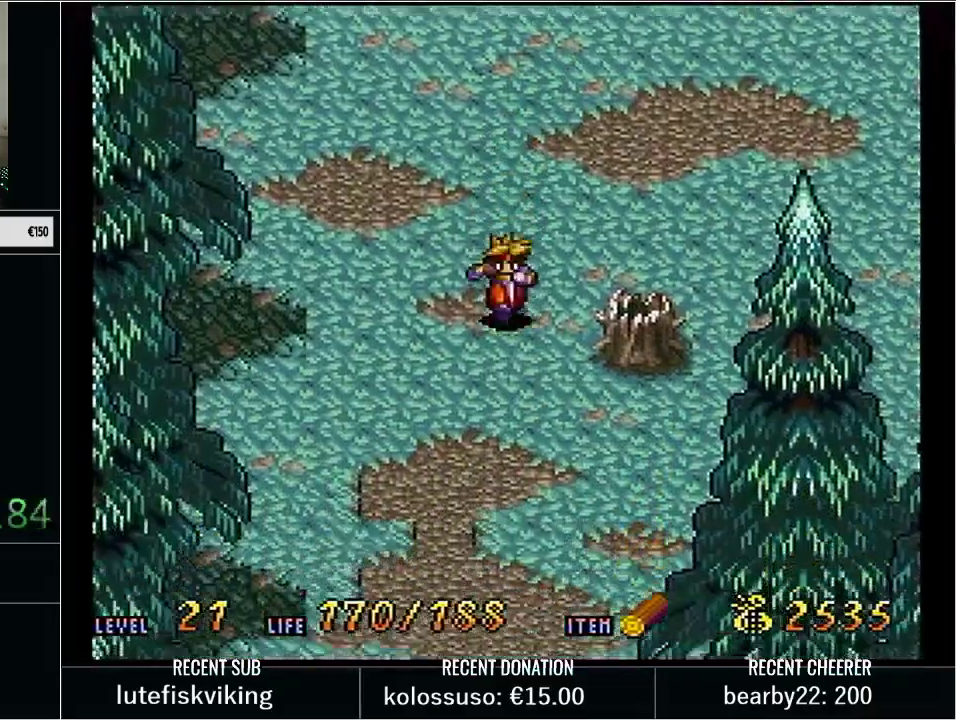
{"buttons": ["DPAD_DOWN"], "events": []}
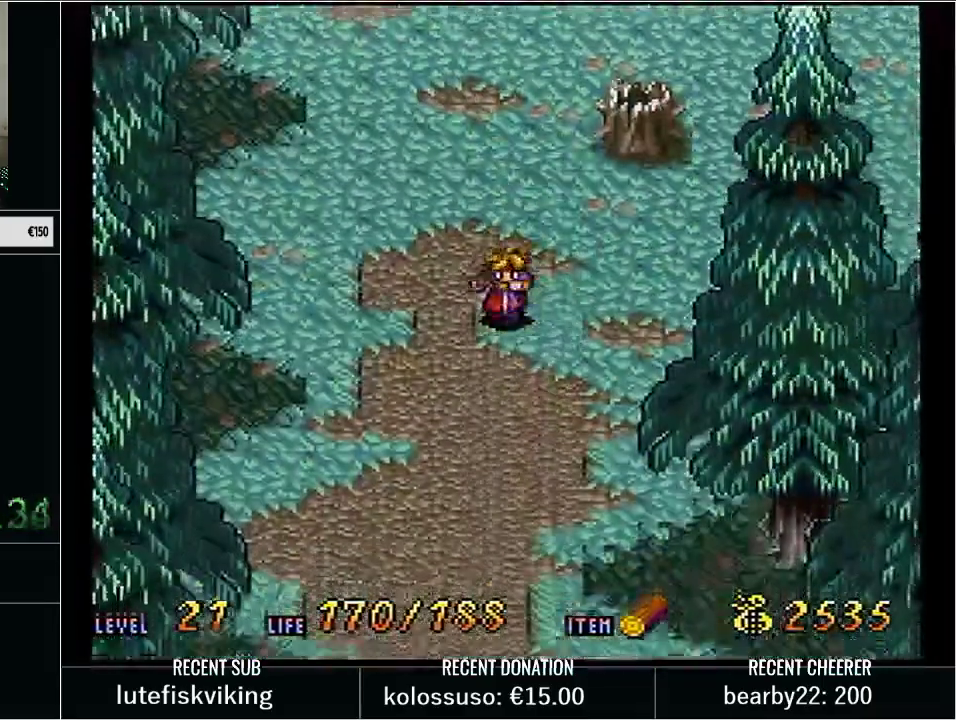
{"buttons": ["DPAD_DOWN"], "events": []}
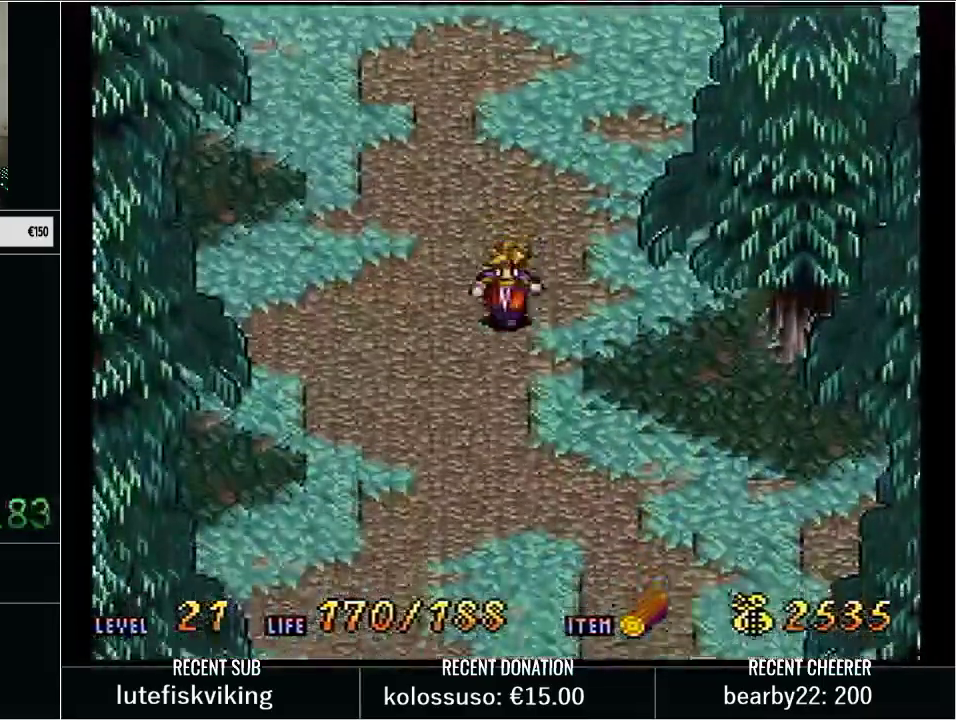
{"buttons": ["DPAD_DOWN"], "events": []}
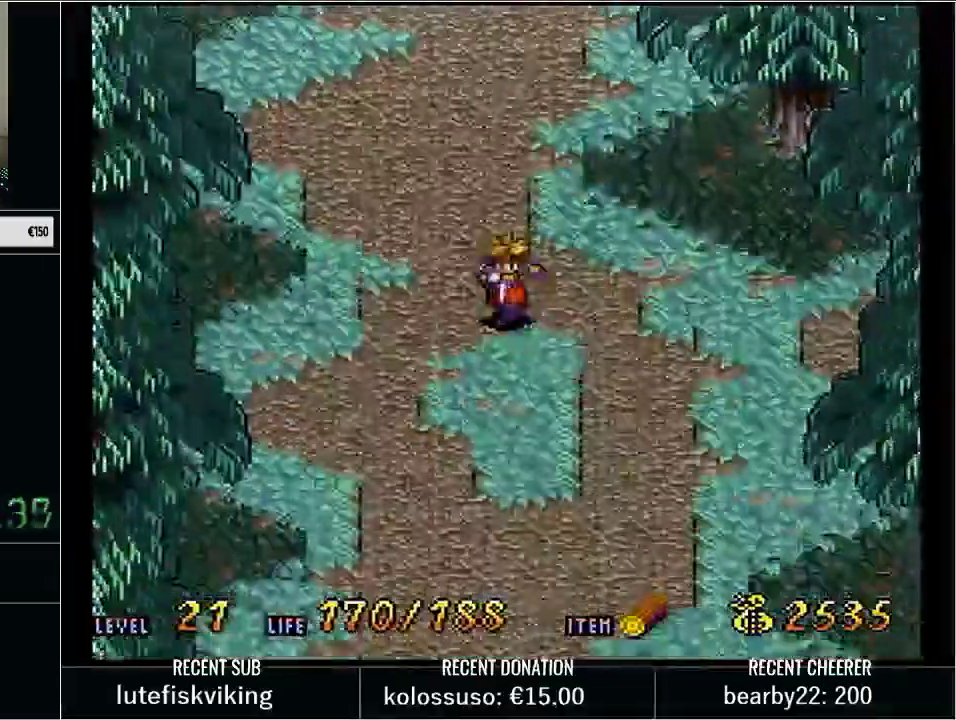
{"buttons": ["DPAD_DOWN"], "events": []}
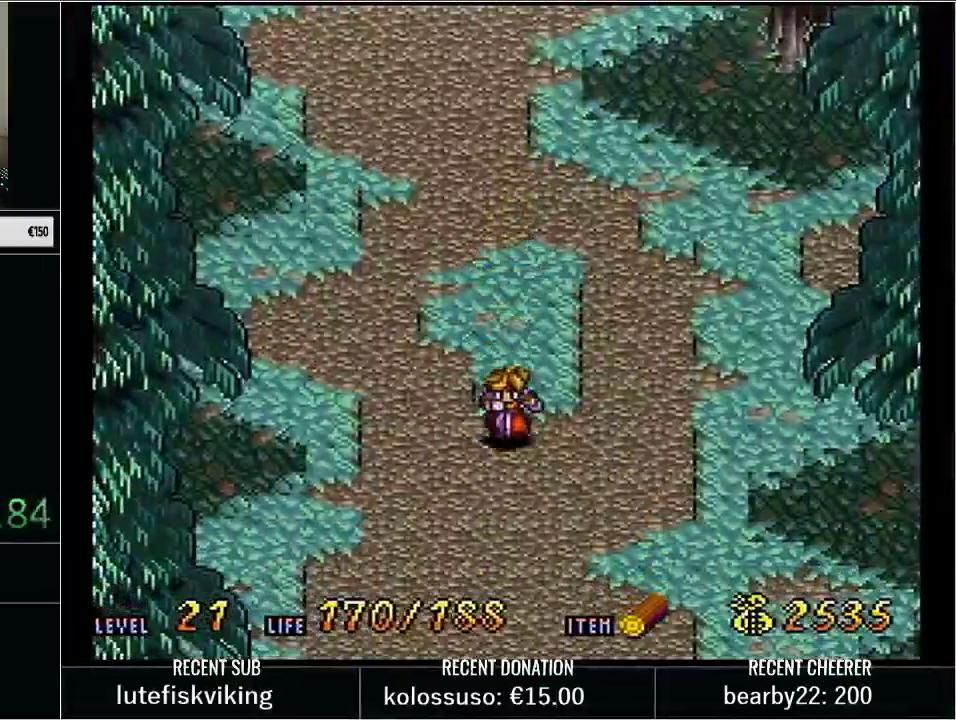
{"buttons": [], "events": [[100, "X", "down"], [283, "X", "up"], [467, "DPAD_DOWN", "up"]]}
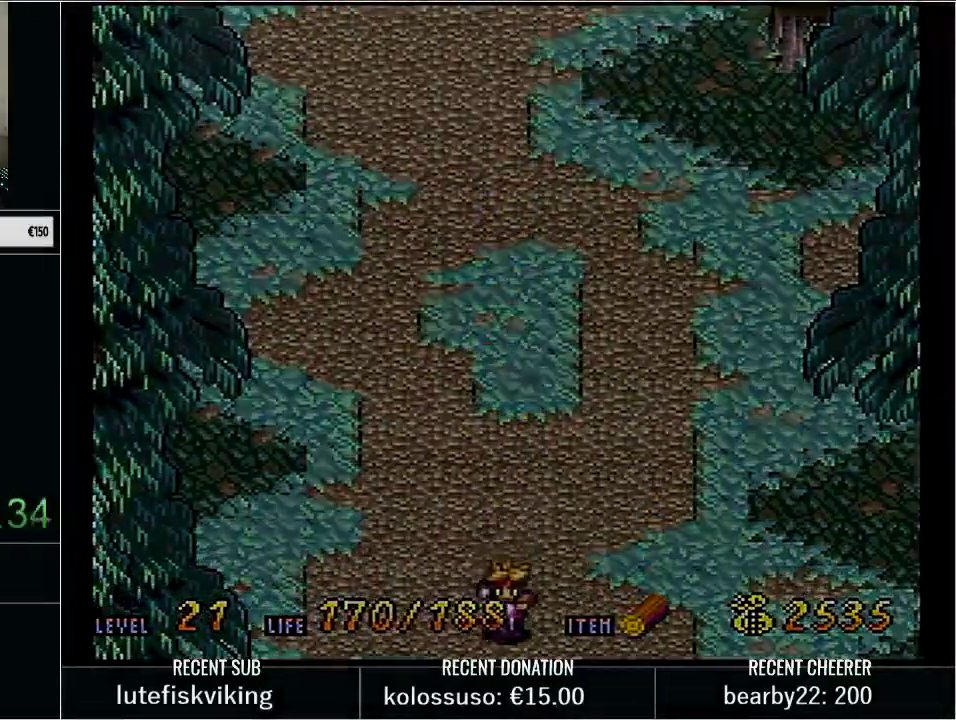
{"buttons": ["DPAD_UP"], "events": [[167, "Y", "down"], [233, "DPAD_UP", "down"], [250, "Y", "up"], [350, "Y", "down"], [450, "Y", "up"]]}
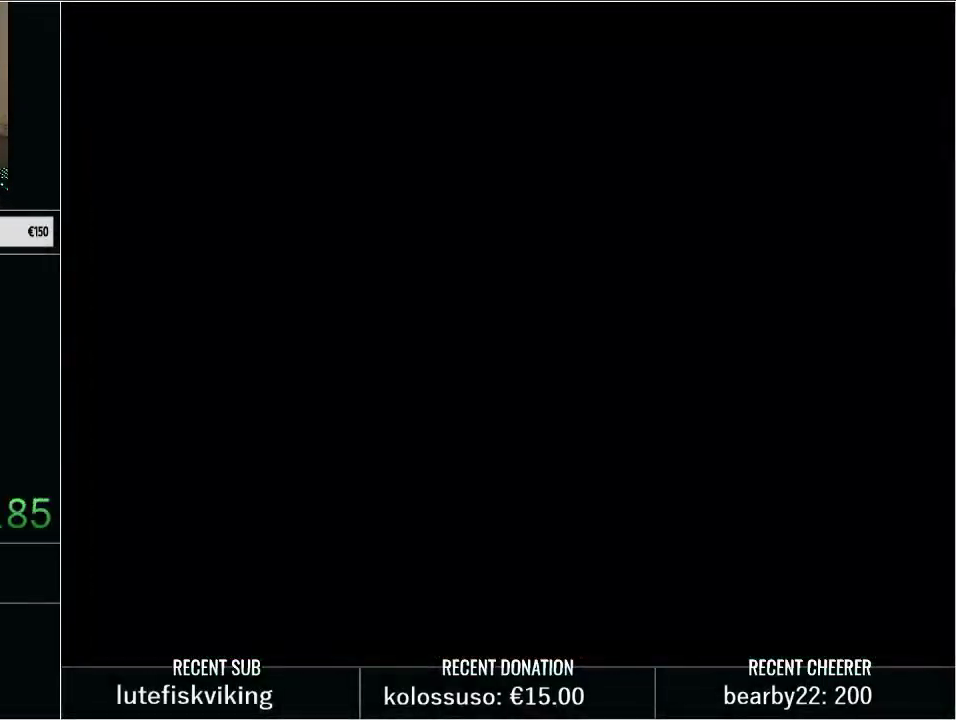
{"buttons": ["DPAD_UP"], "events": [[83, "Y", "down"], [133, "Y", "up"], [233, "Y", "down"], [350, "Y", "up"], [417, "Y", "down"], [500, "Y", "up"]]}
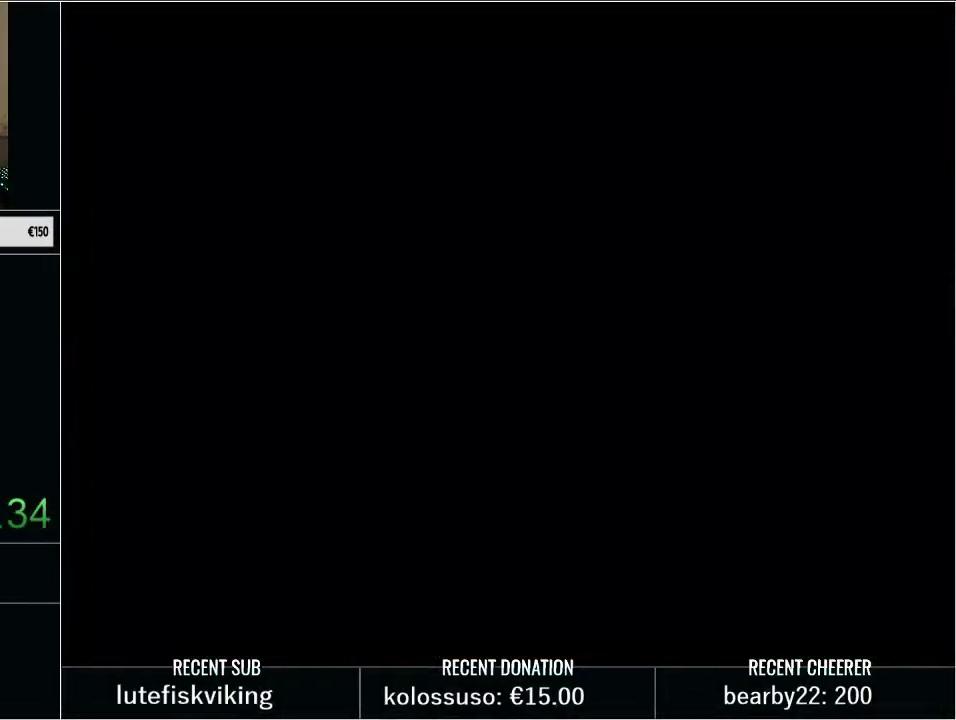
{"buttons": ["Y", "DPAD_UP"], "events": [[100, "Y", "down"], [233, "Y", "up"], [283, "Y", "down"], [417, "Y", "up"], [483, "Y", "down"]]}
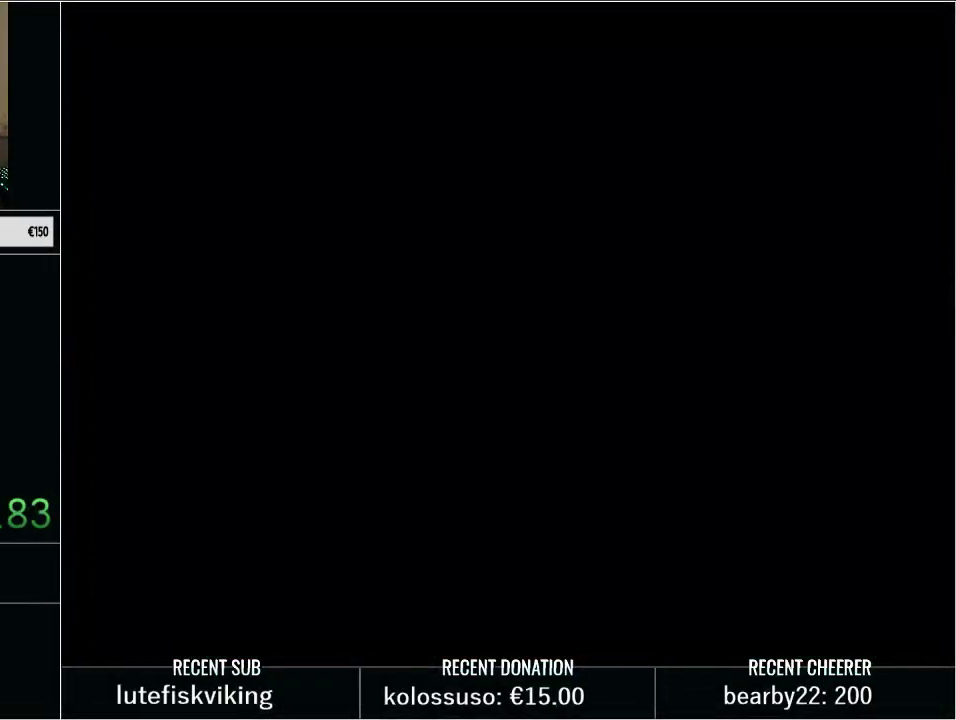
{"buttons": ["Y", "DPAD_UP"], "events": [[100, "Y", "up"], [200, "Y", "down"], [283, "Y", "up"], [350, "Y", "down"]]}
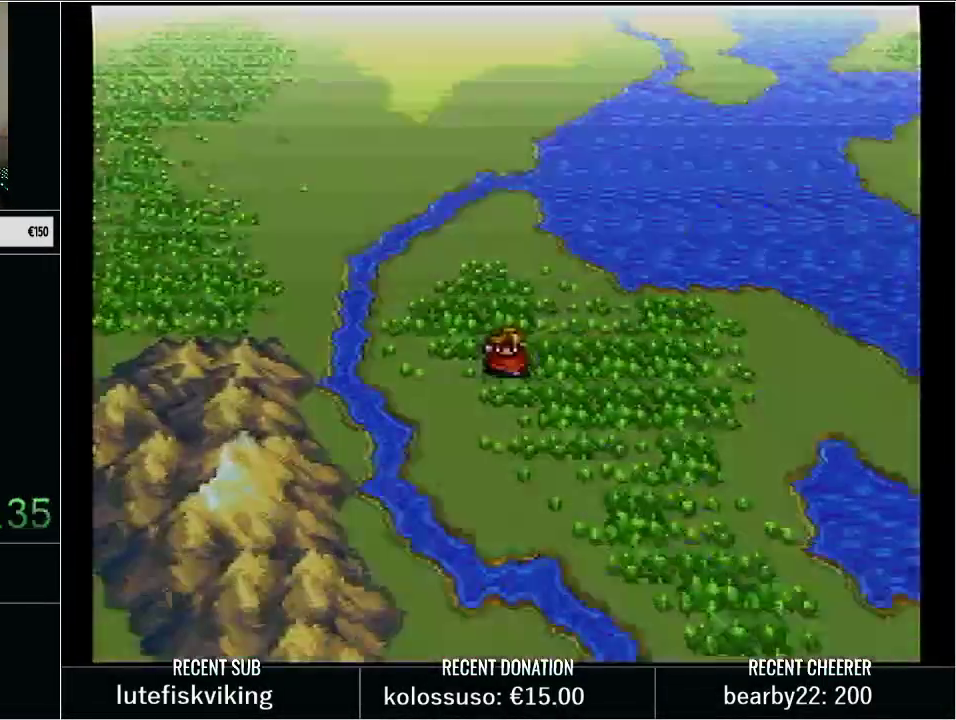
{"buttons": ["Y", "DPAD_UP"], "events": []}
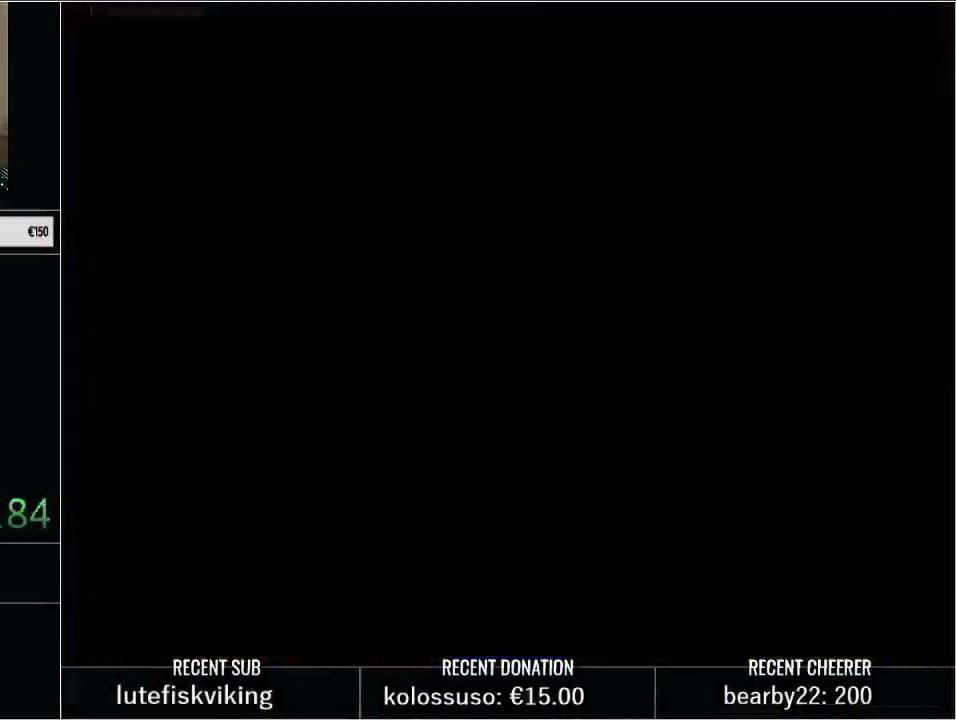
{"buttons": ["Y", "DPAD_UP"], "events": []}
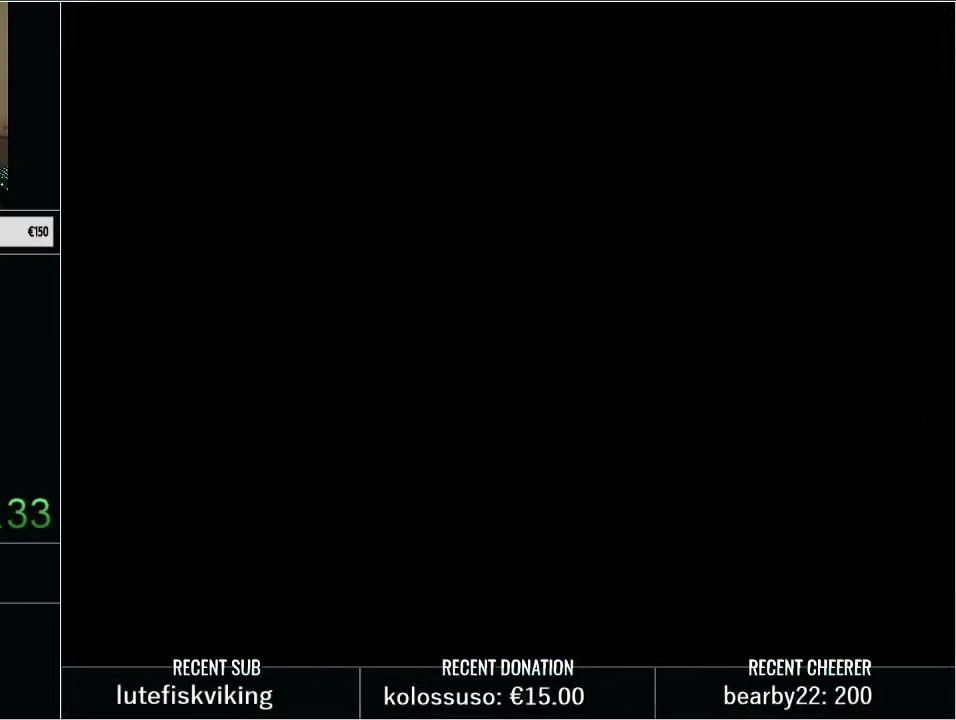
{"buttons": ["Y", "DPAD_UP"], "events": []}
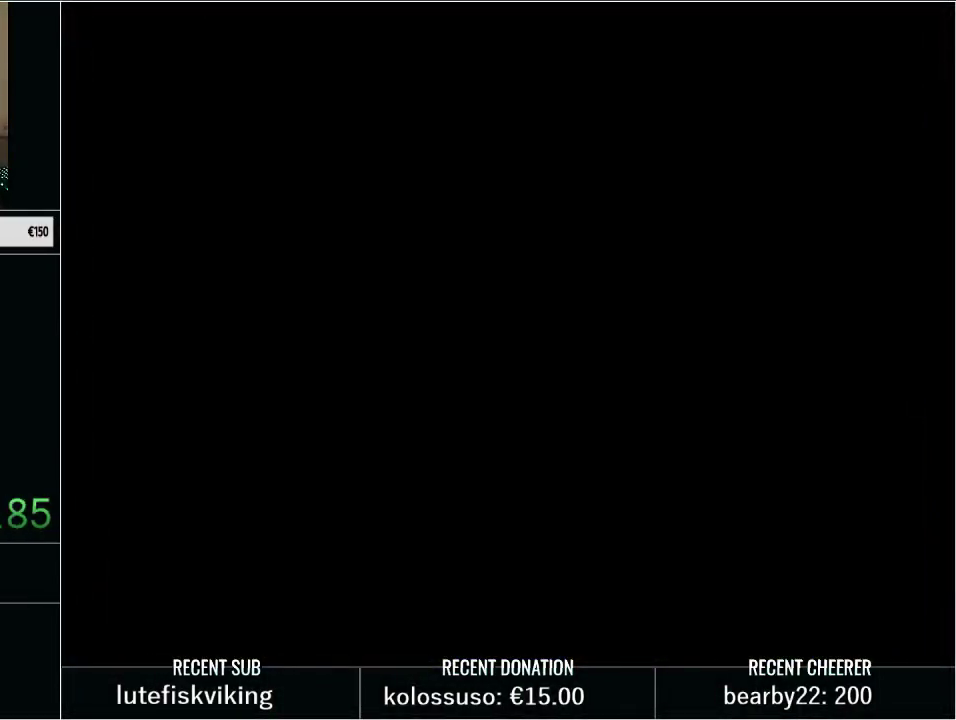
{"buttons": ["Y", "DPAD_UP"], "events": []}
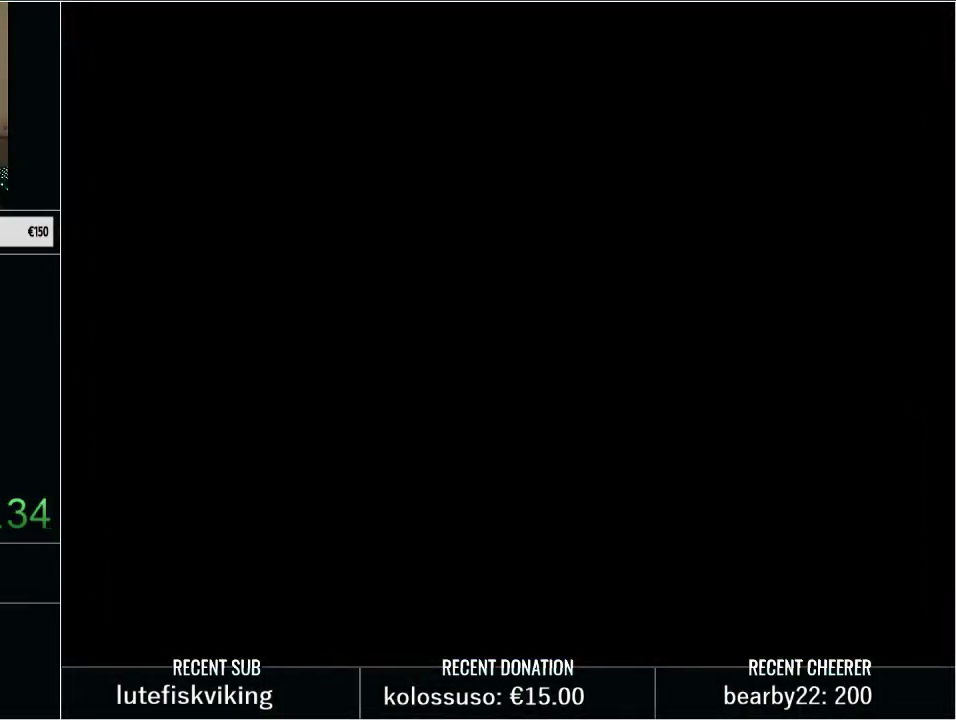
{"buttons": ["Y", "DPAD_UP"], "events": []}
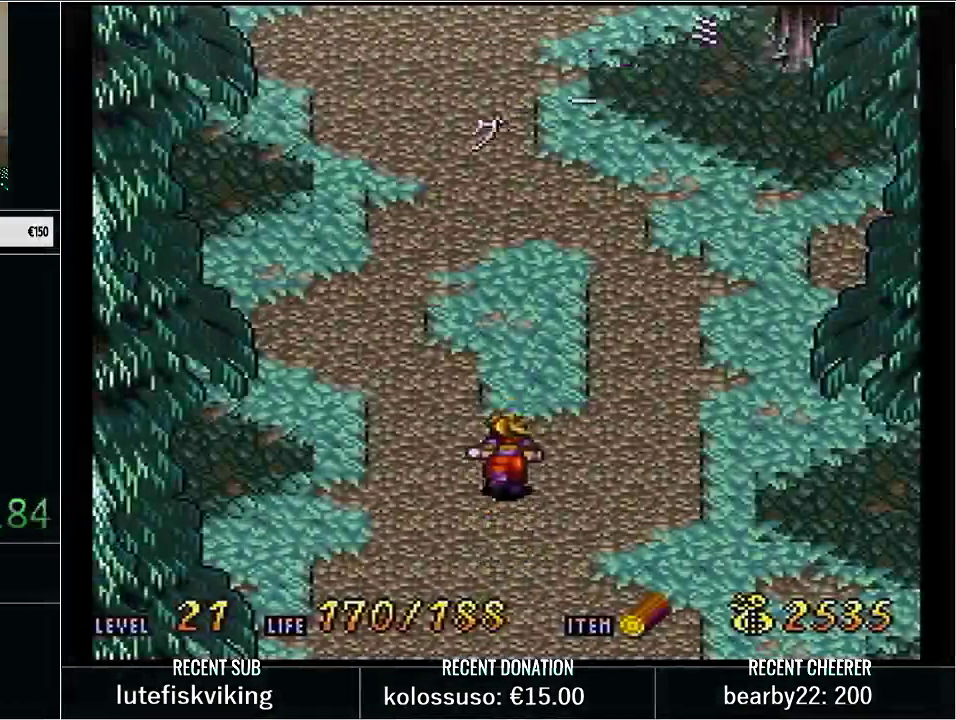
{"buttons": ["Y", "DPAD_UP"], "events": []}
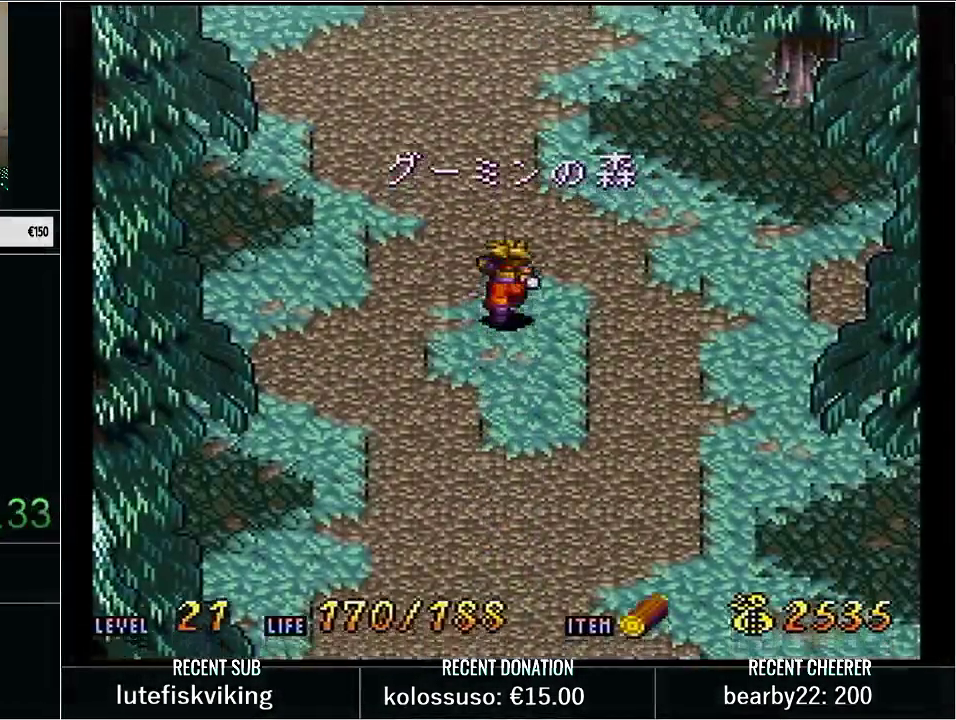
{"buttons": ["Y", "DPAD_UP"], "events": []}
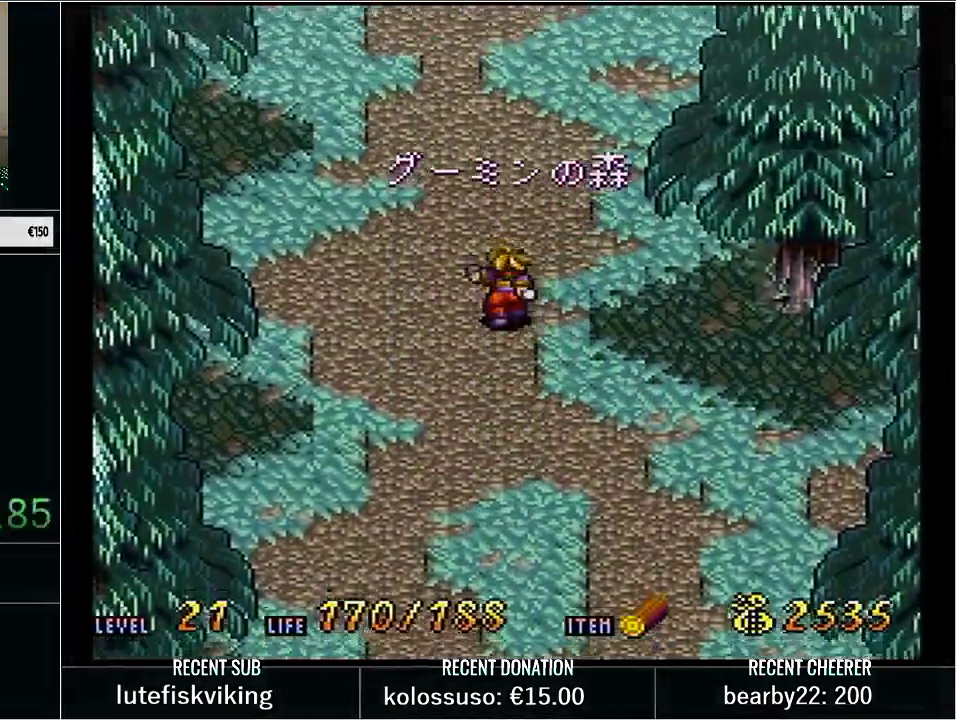
{"buttons": ["Y", "DPAD_UP"], "events": []}
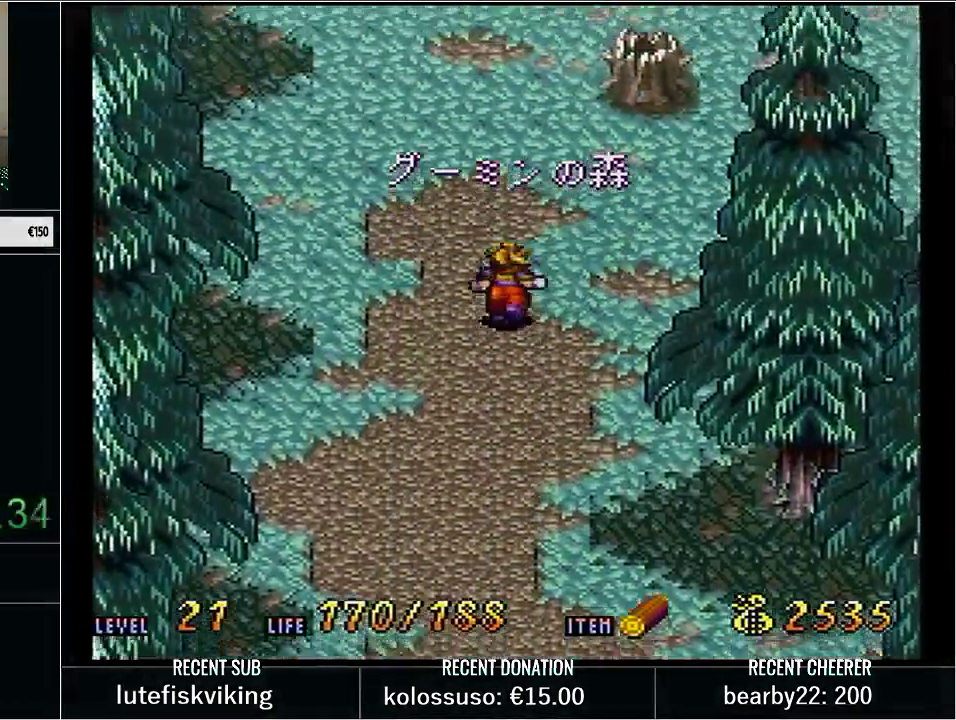
{"buttons": ["Y", "DPAD_UP"], "events": []}
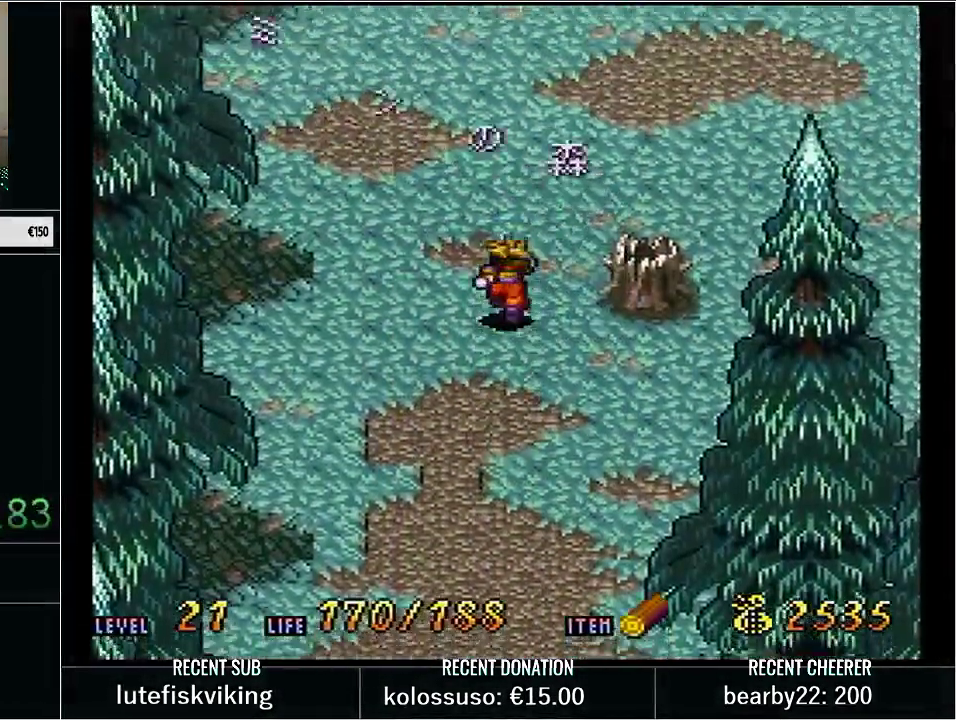
{"buttons": ["Y", "DPAD_UP"], "events": []}
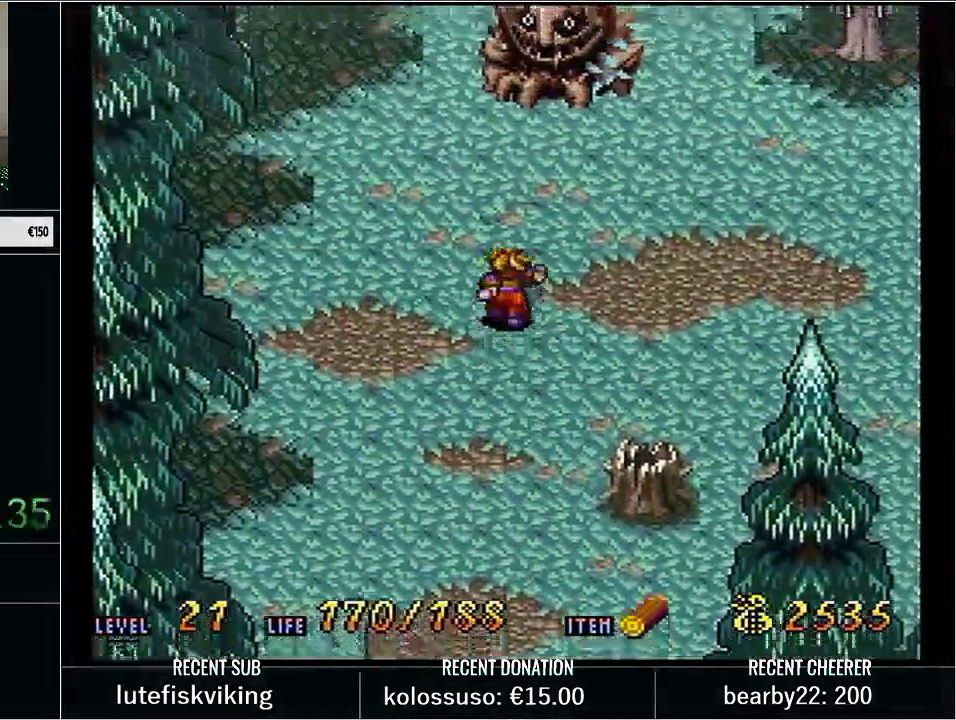
{"buttons": [], "events": [[333, "X", "down"], [417, "DPAD_UP", "up"], [483, "X", "up"], [500, "Y", "up"]]}
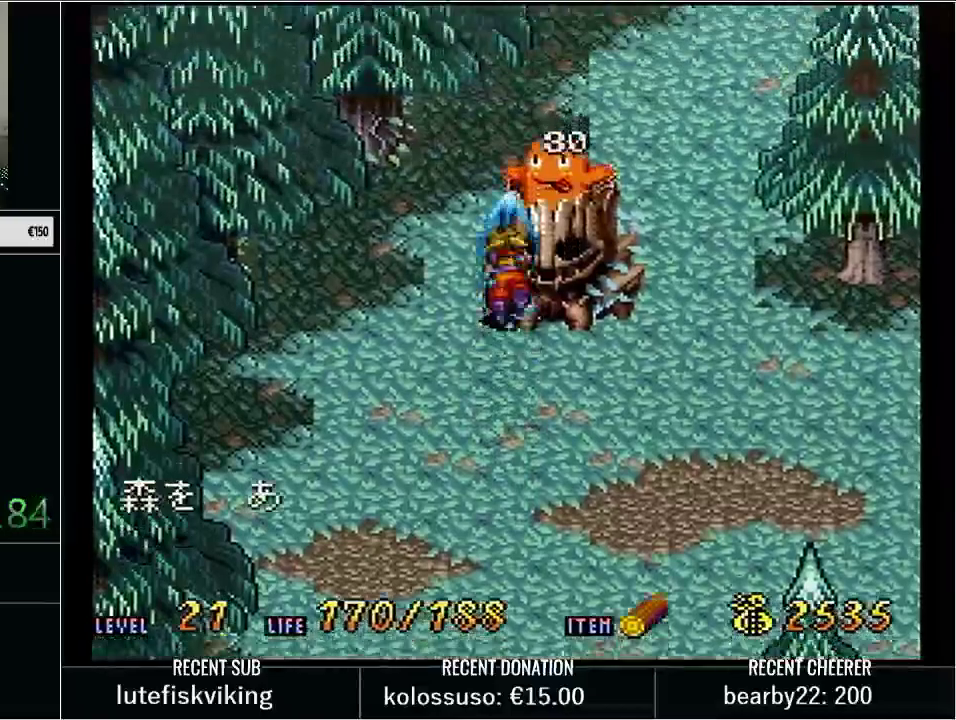
{"buttons": ["X", "Y"], "events": [[100, "Y", "down"], [233, "DPAD_DOWN", "down"], [350, "X", "down"], [450, "DPAD_DOWN", "up"]]}
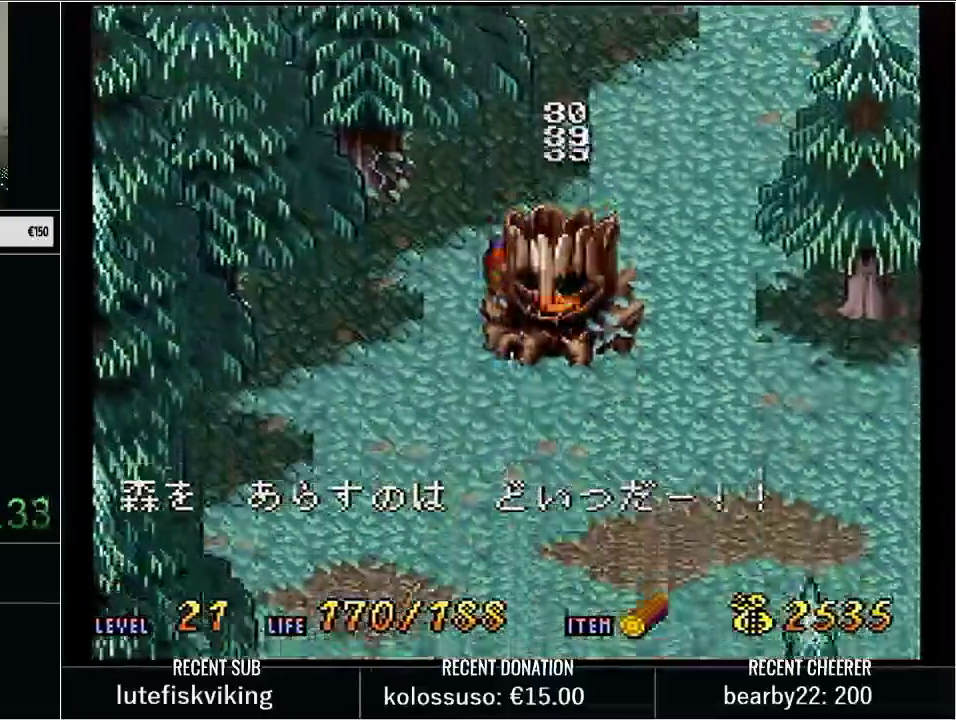
{"buttons": ["DPAD_RIGHT"], "events": [[100, "X", "up"], [133, "Y", "up"], [233, "DPAD_LEFT", "down"], [383, "DPAD_LEFT", "up"], [450, "DPAD_RIGHT", "down"]]}
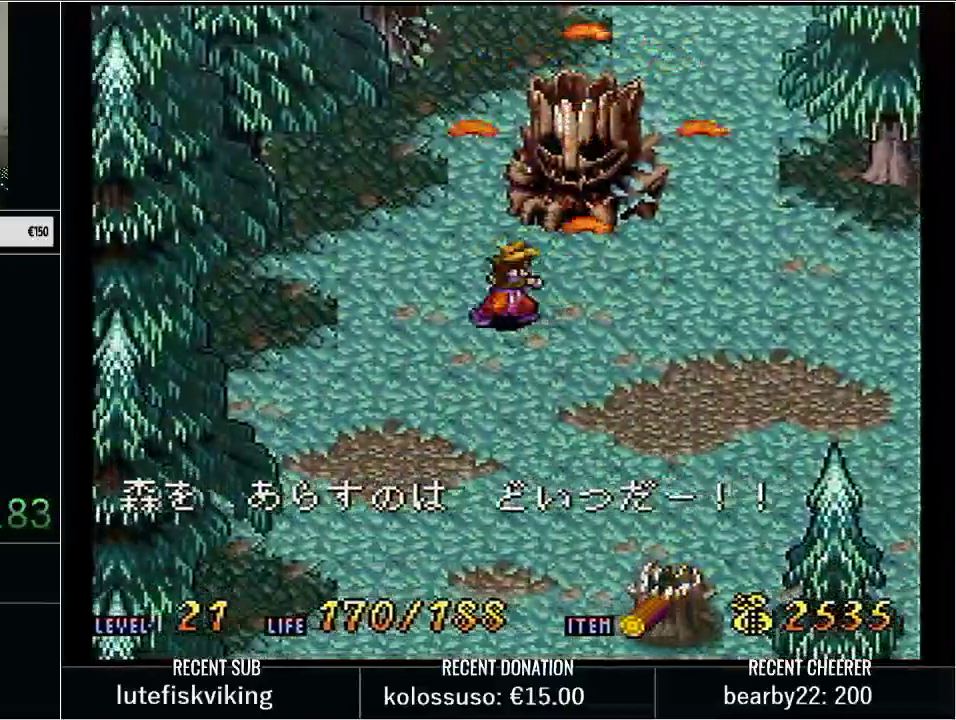
{"buttons": ["DPAD_UP", "DPAD_RIGHT"], "events": [[17, "X", "down"], [167, "X", "up"], [233, "DPAD_UP", "down"], [417, "DPAD_RIGHT", "up"], [483, "DPAD_RIGHT", "down"]]}
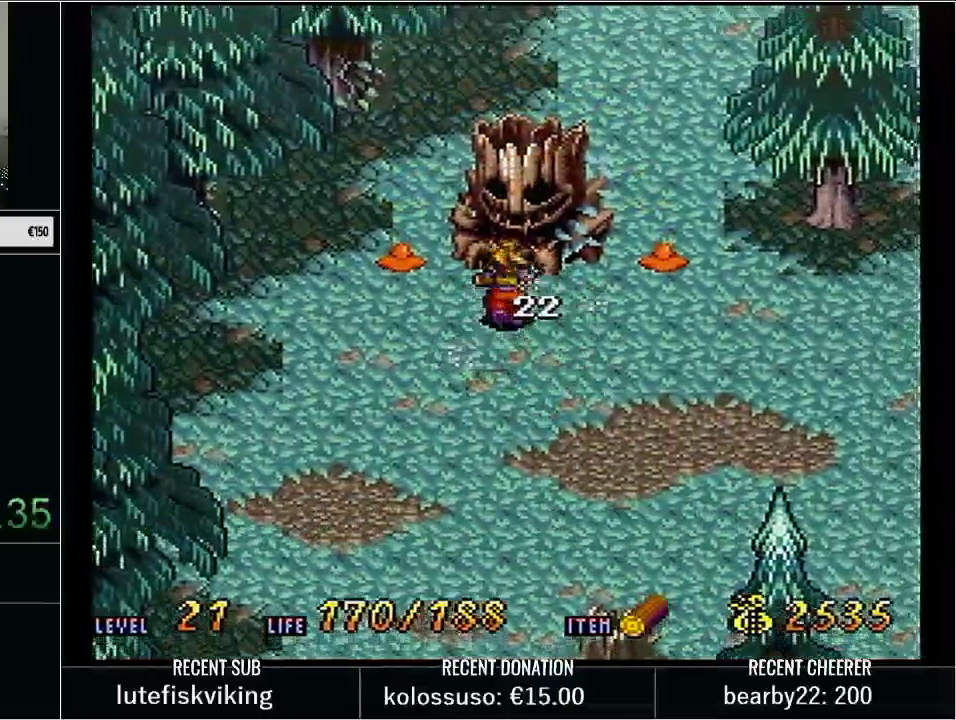
{"buttons": [], "events": [[17, "DPAD_RIGHT", "up"], [17, "L1", "down"], [167, "L1", "up"], [233, "L1", "down"], [283, "DPAD_UP", "up"], [350, "L1", "up"], [417, "L1", "down"], [500, "L1", "up"]]}
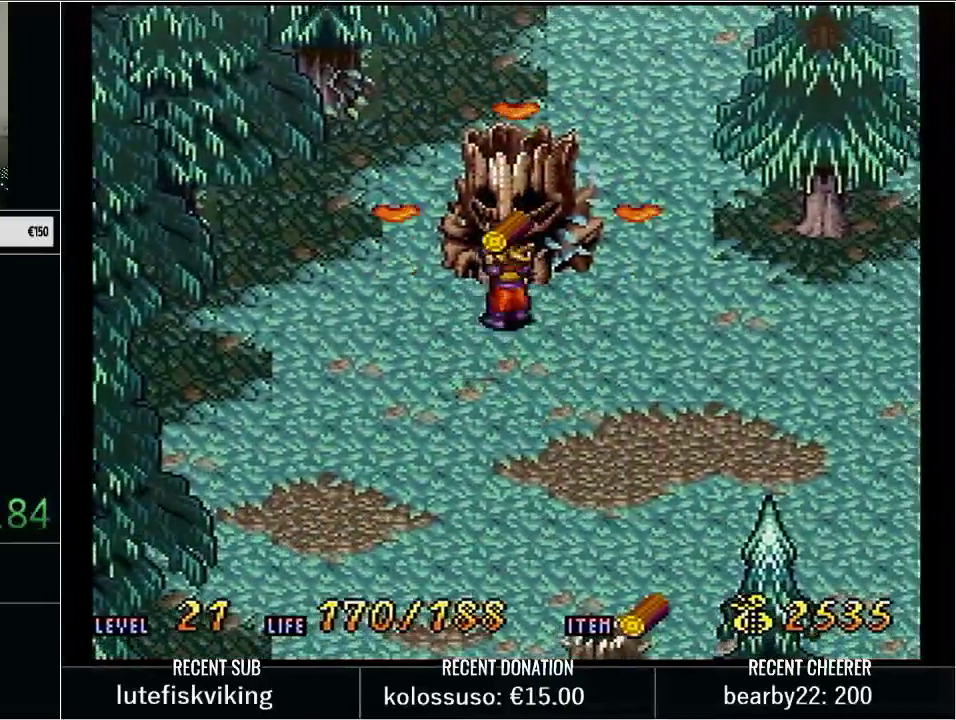
{"buttons": [], "events": [[67, "L1", "down"], [167, "L1", "up"], [233, "L1", "down"], [317, "L1", "up"], [383, "L1", "down"], [500, "L1", "up"]]}
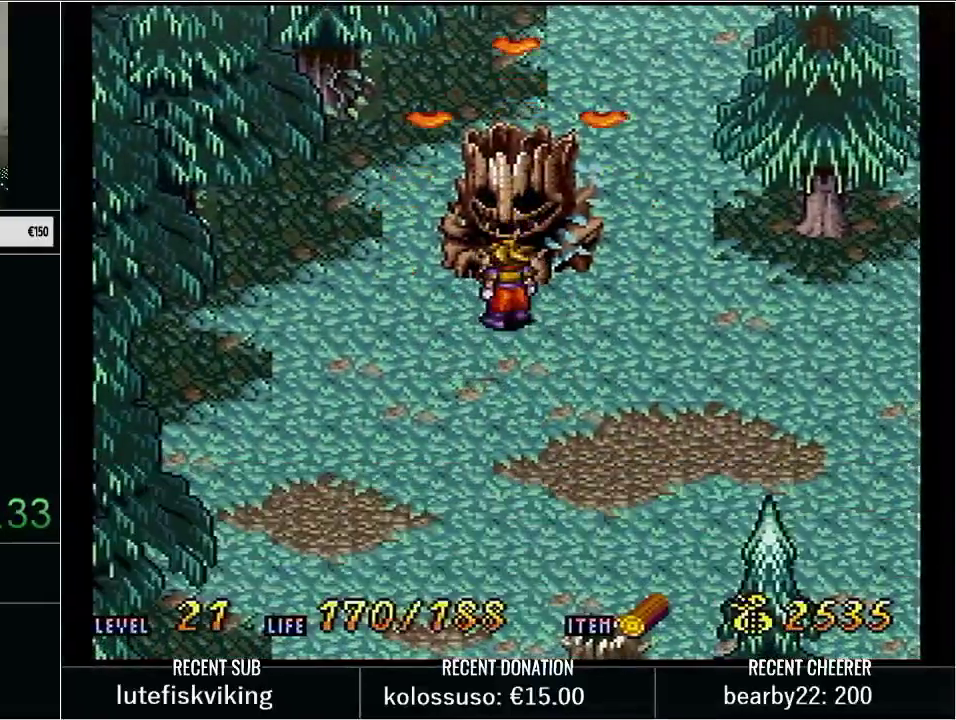
{"buttons": [], "events": [[217, "X", "down"], [383, "X", "up"]]}